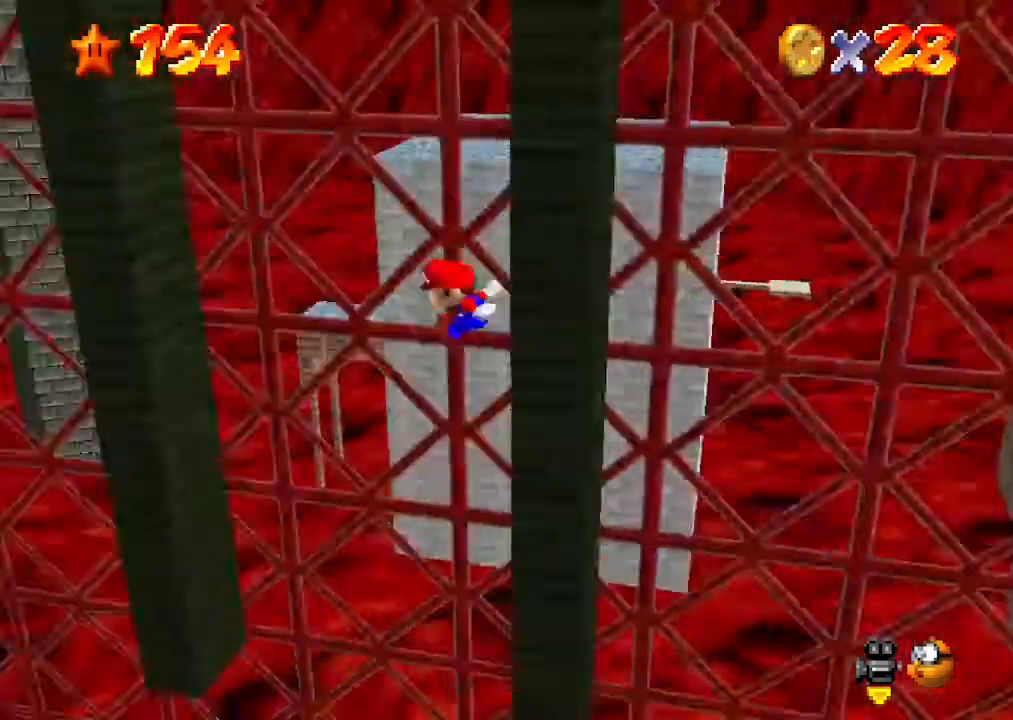
Gameplay with a controller (Nintendo layout); each line is a JSON object with the inputs held at the frame after it. "events" lists button and stick changes between this image and that frame as [ms after this image, input, new state], when the widget could be followed in between. Not read: L3 R3.
{"buttons": ["A"], "left_stick": "right", "events": [[267, "left_stick", "up-left"], [467, "A", "down"], [500, "left_stick", "right"]]}
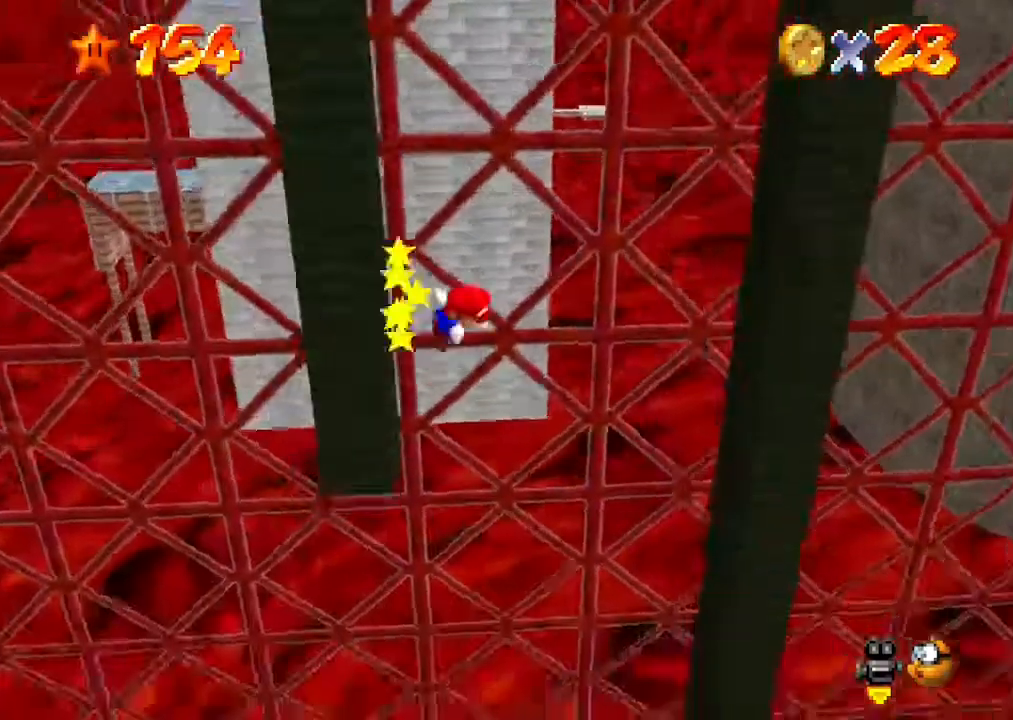
{"buttons": [], "left_stick": "center", "events": [[367, "A", "up"], [433, "left_stick", "center"]]}
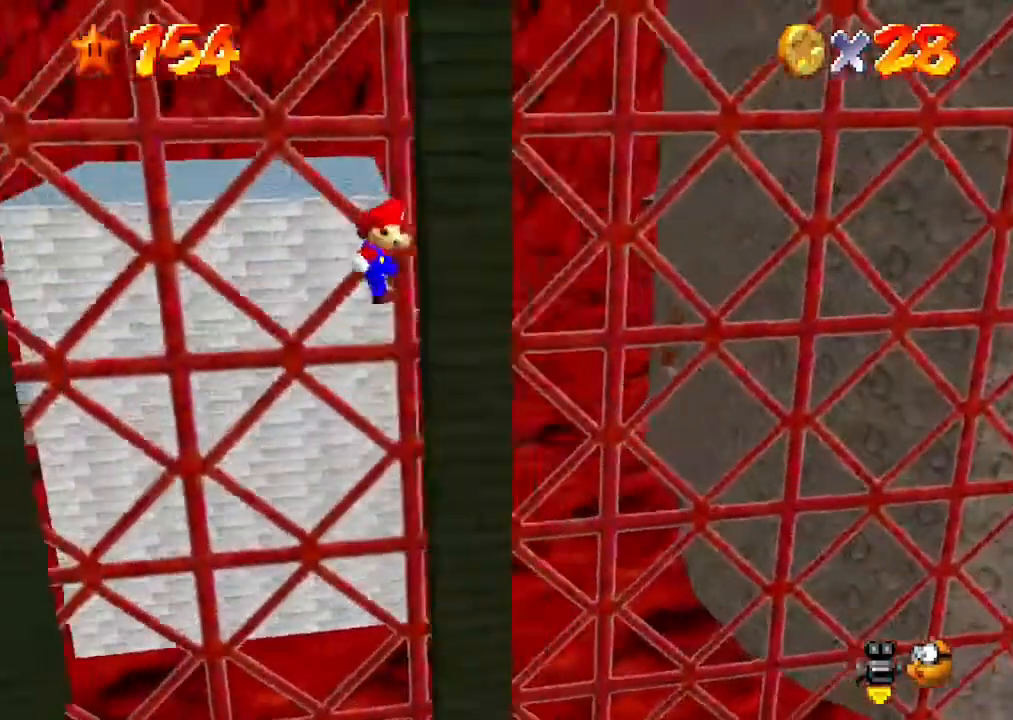
{"buttons": [], "left_stick": "left", "events": [[100, "A", "down"], [100, "left_stick", "left"], [333, "A", "up"]]}
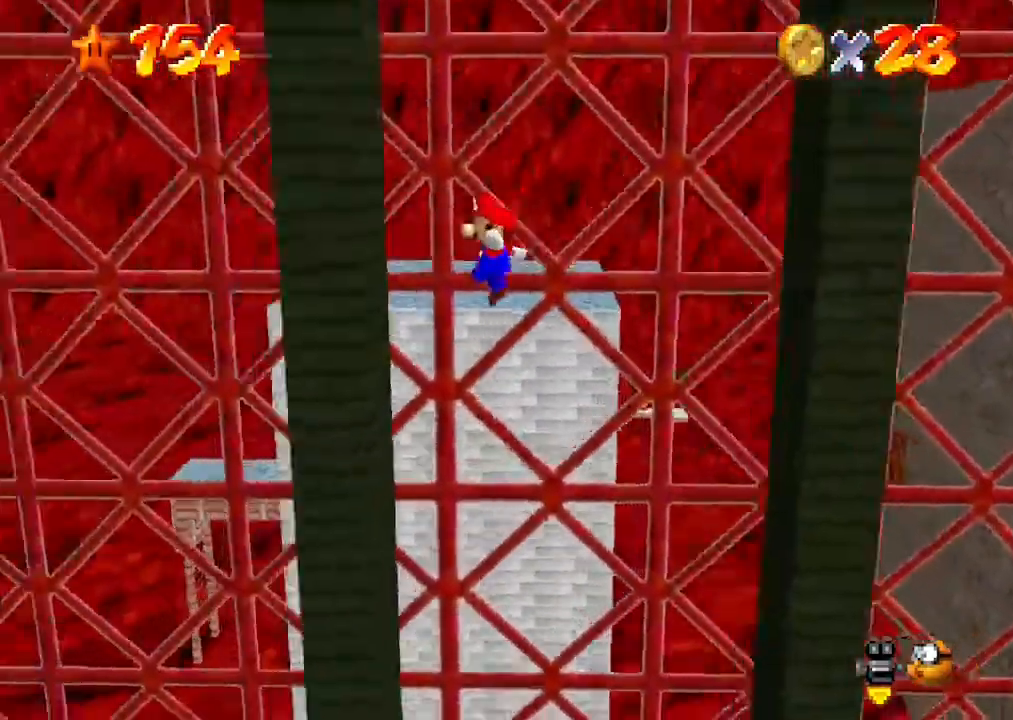
{"buttons": [], "left_stick": "right", "events": [[67, "left_stick", "center"], [233, "A", "down"], [233, "left_stick", "right"], [467, "A", "up"]]}
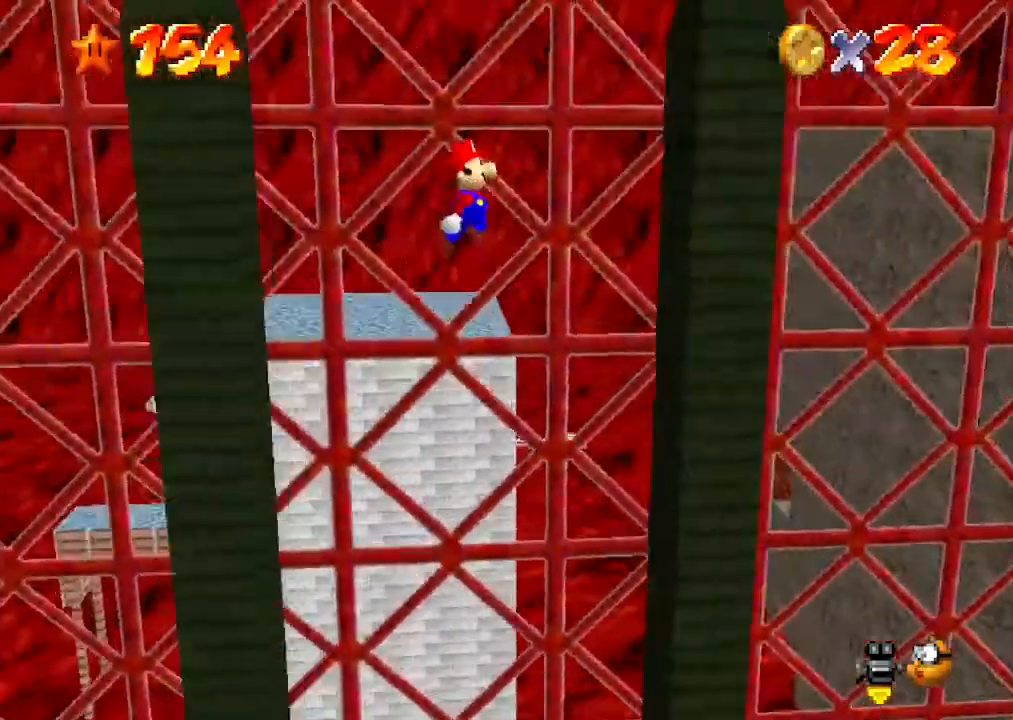
{"buttons": ["A", "START"], "left_stick": "left", "events": [[233, "left_stick", "left"], [267, "A", "down"], [267, "START", "down"]]}
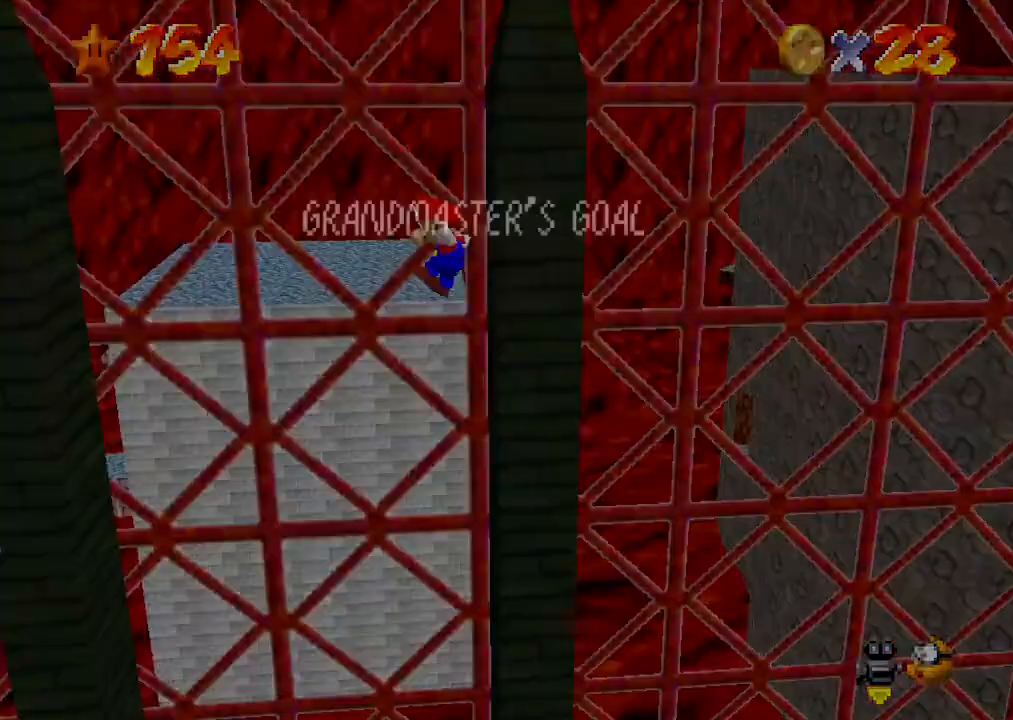
{"buttons": ["A"], "left_stick": "down-left", "events": [[33, "left_stick", "center"], [67, "A", "up"], [67, "START", "up"], [267, "A", "down"], [267, "left_stick", "down-left"]]}
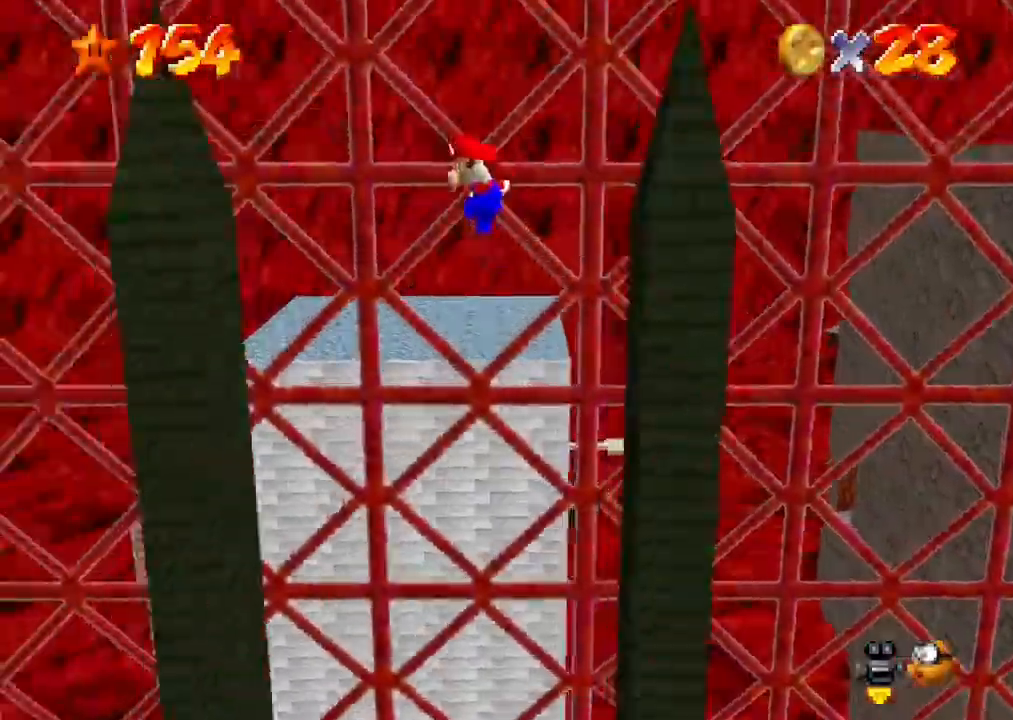
{"buttons": [], "left_stick": "up-left", "events": [[400, "A", "up"], [400, "left_stick", "up-left"]]}
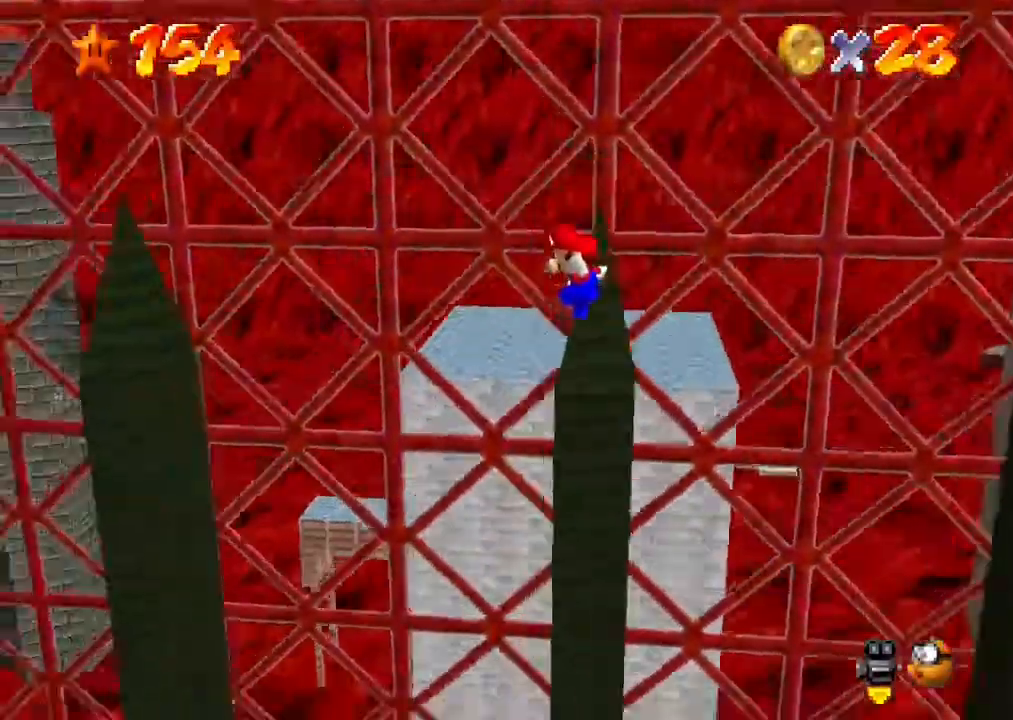
{"buttons": [], "left_stick": "left", "events": [[400, "left_stick", "left"]]}
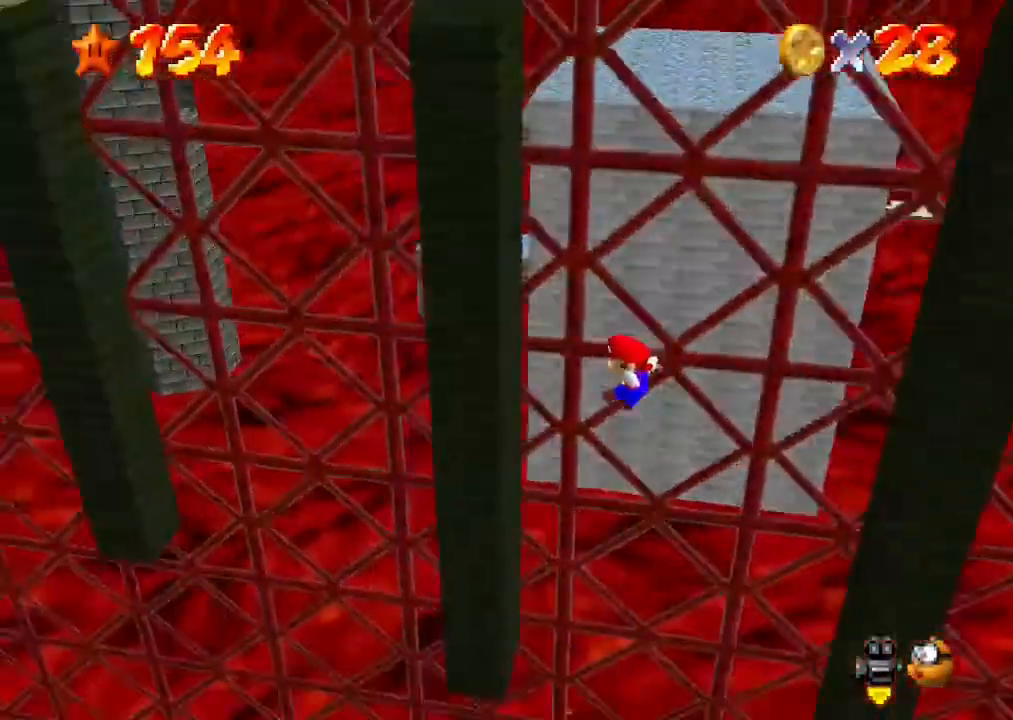
{"buttons": ["A"], "left_stick": "right", "events": [[233, "A", "down"], [267, "left_stick", "right"]]}
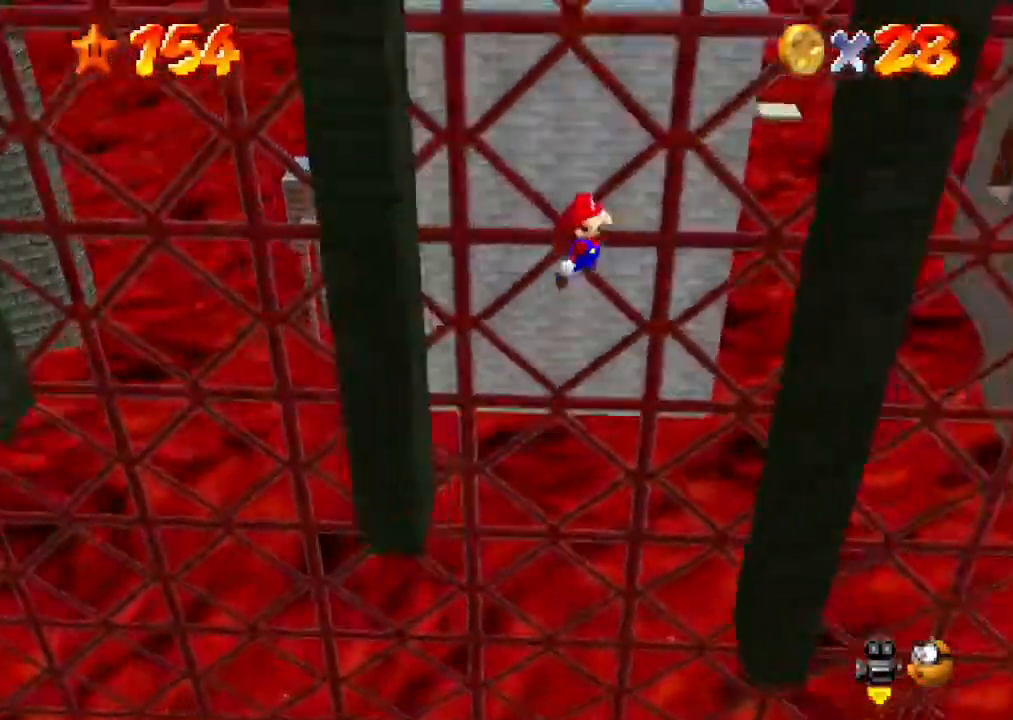
{"buttons": ["A"], "left_stick": "left", "events": [[100, "A", "up"], [167, "left_stick", "center"], [400, "left_stick", "left"], [467, "A", "down"]]}
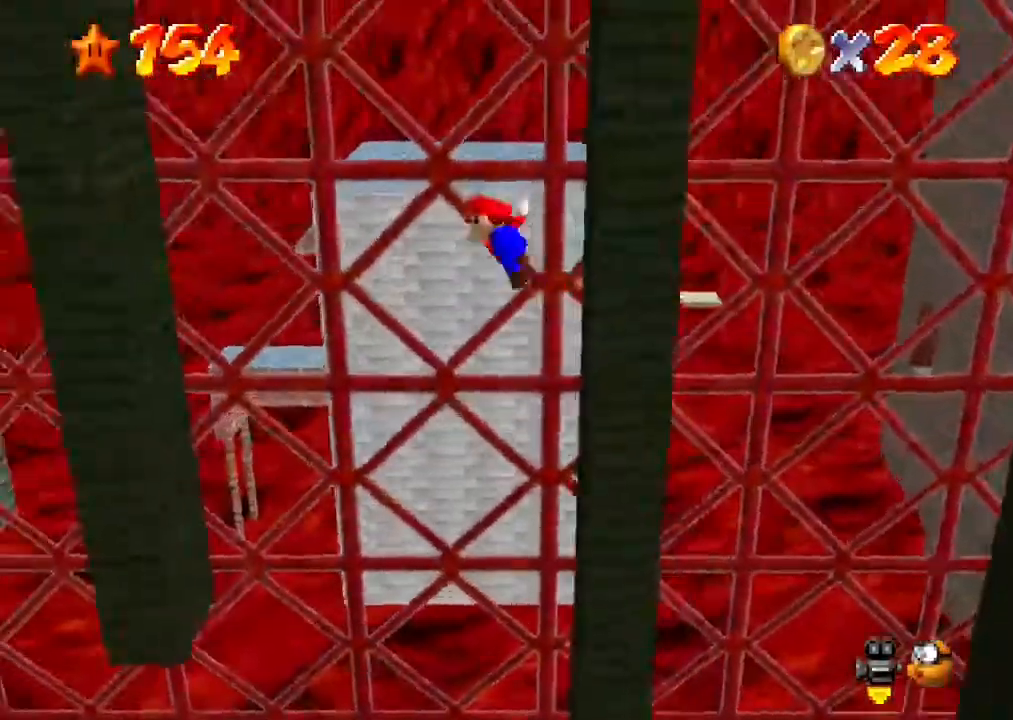
{"buttons": [], "left_stick": "center", "events": [[133, "A", "up"], [467, "left_stick", "center"]]}
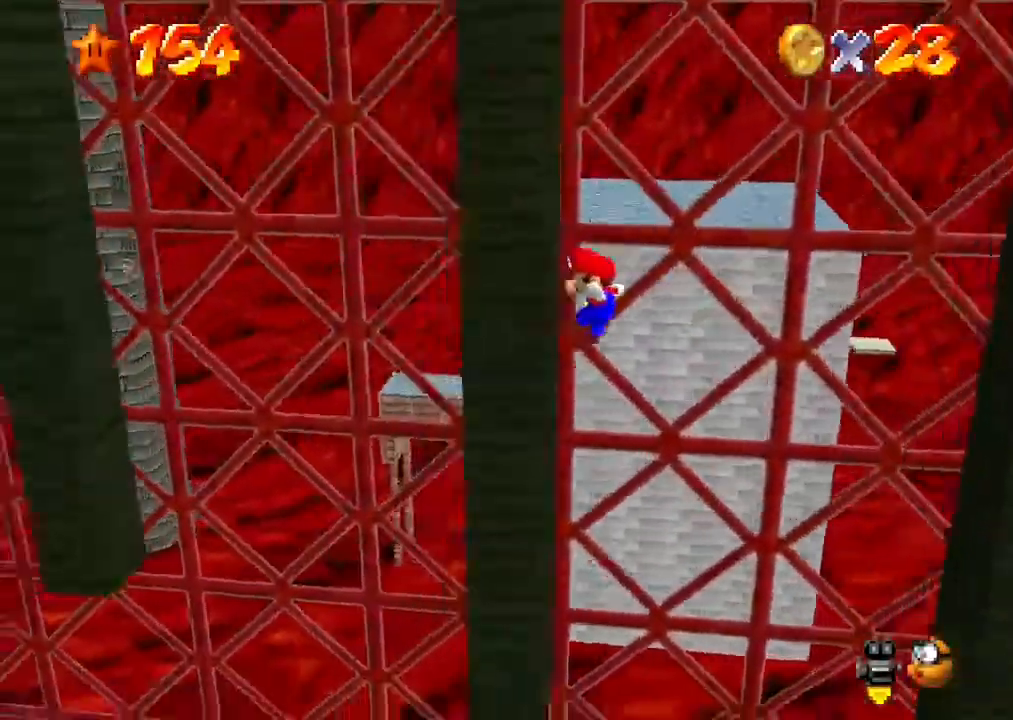
{"buttons": [], "left_stick": "right", "events": [[67, "left_stick", "right"], [100, "A", "down"], [367, "A", "up"]]}
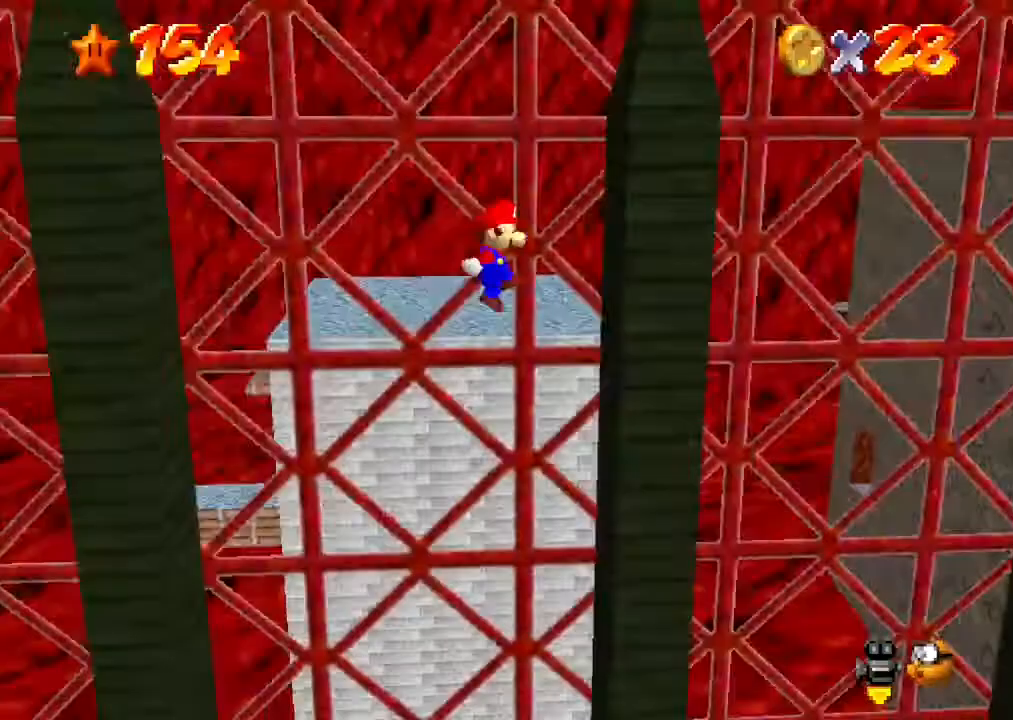
{"buttons": [], "left_stick": "center", "events": [[67, "left_stick", "center"], [167, "left_stick", "left"], [200, "A", "down"], [200, "START", "down"], [367, "left_stick", "center"], [433, "A", "up"], [433, "START", "up"]]}
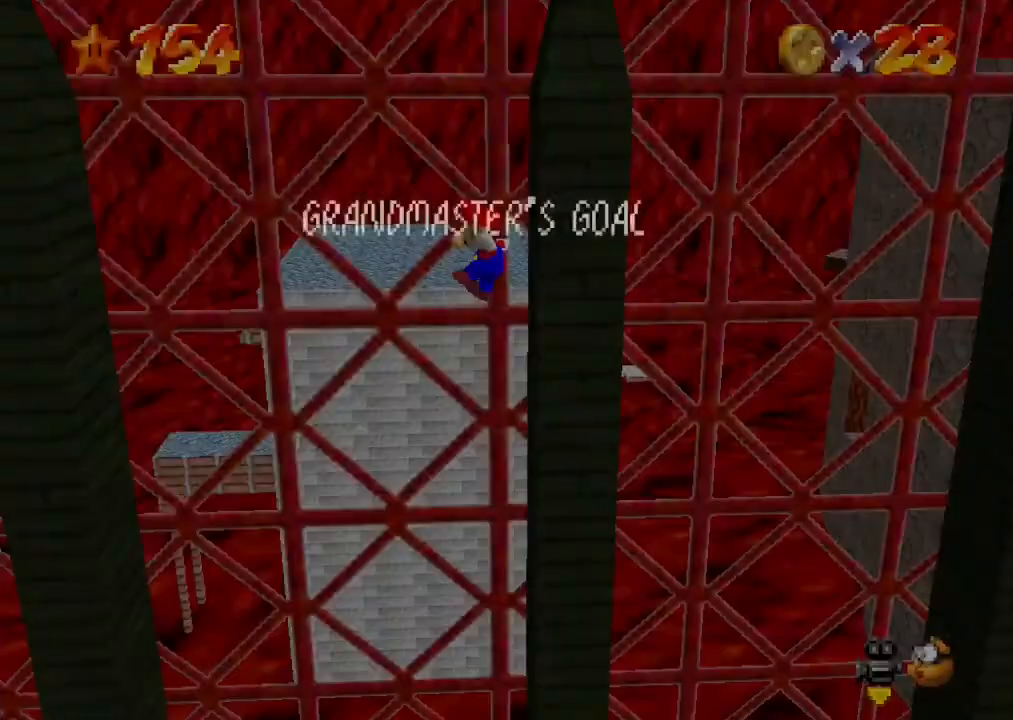
{"buttons": ["A"], "left_stick": "down", "events": [[133, "A", "down"], [133, "left_stick", "down"]]}
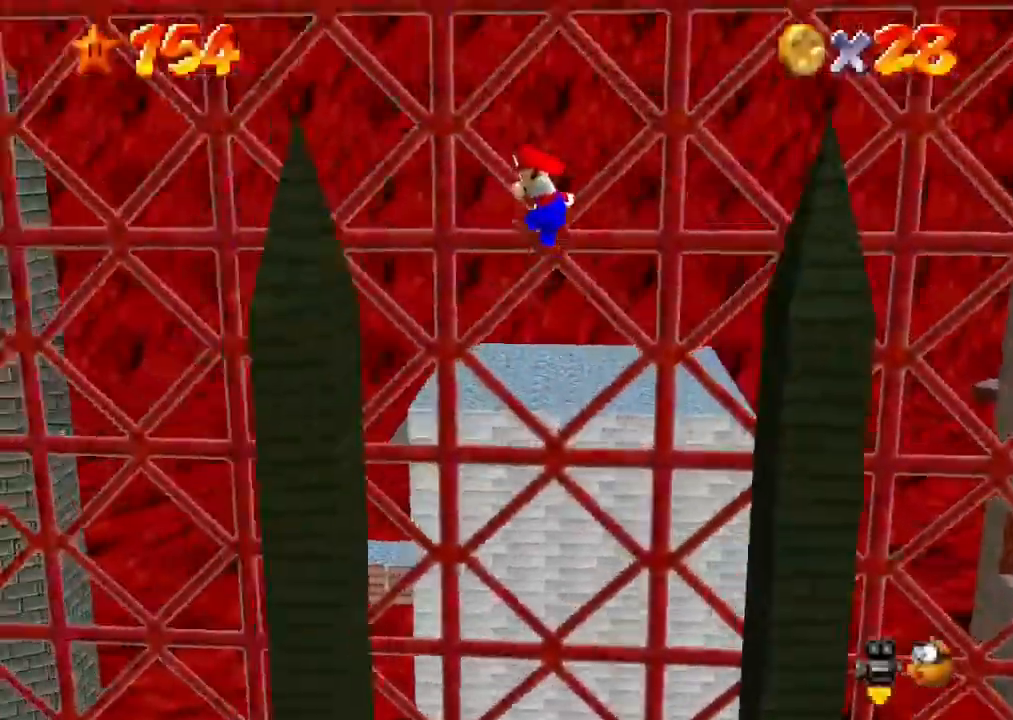
{"buttons": [], "left_stick": "up-left", "events": [[133, "left_stick", "down-left"], [300, "left_stick", "up-left"], [467, "A", "up"]]}
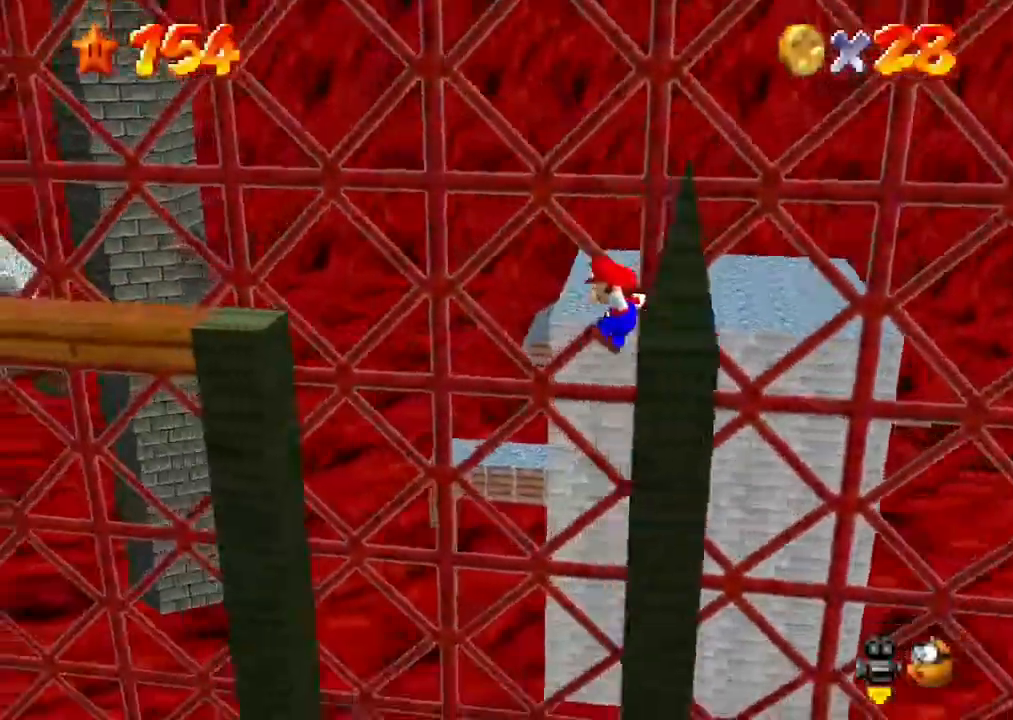
{"buttons": [], "left_stick": "left", "events": [[333, "left_stick", "left"]]}
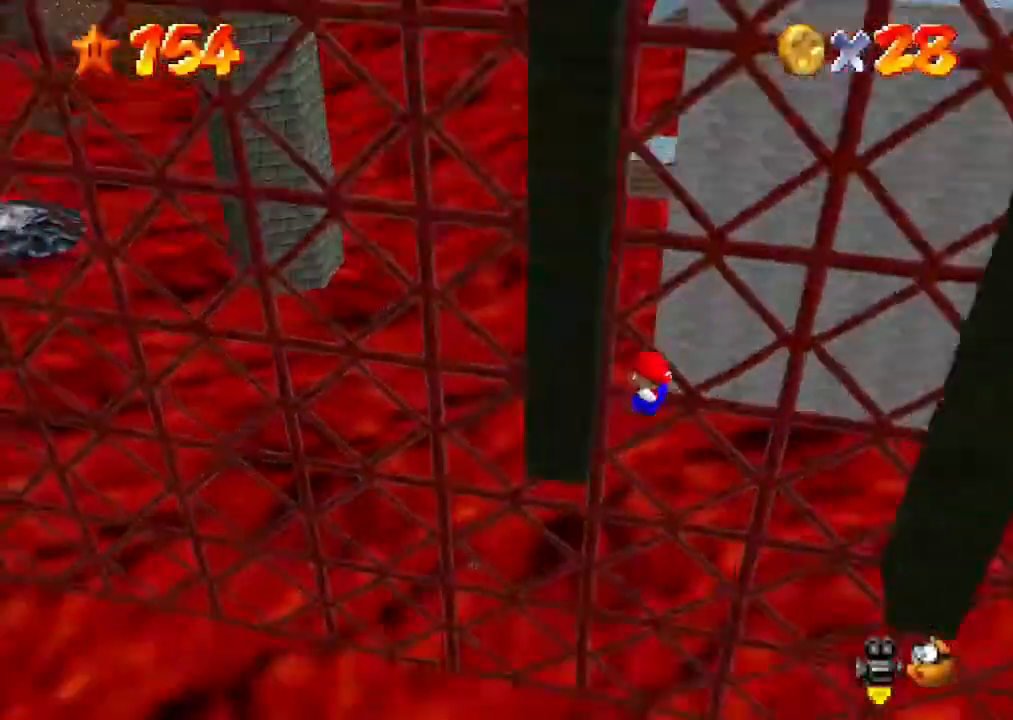
{"buttons": ["A"], "left_stick": "right", "events": [[167, "A", "down"], [233, "left_stick", "right"]]}
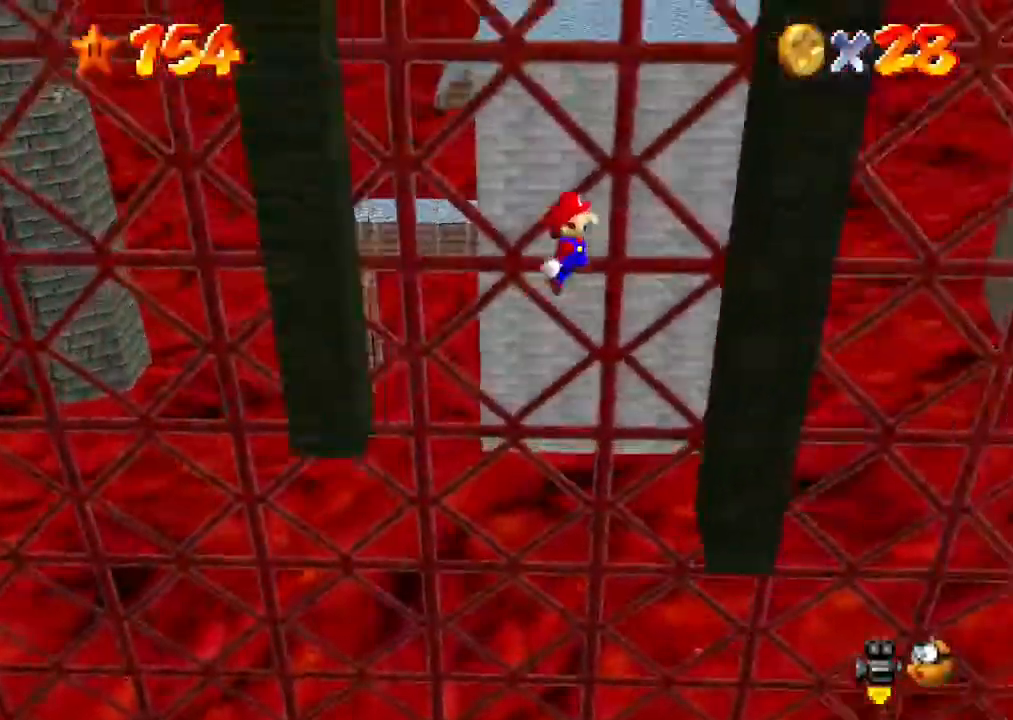
{"buttons": [], "left_stick": "left", "events": [[33, "A", "up"], [133, "left_stick", "center"], [300, "A", "down"], [300, "left_stick", "left"], [500, "A", "up"]]}
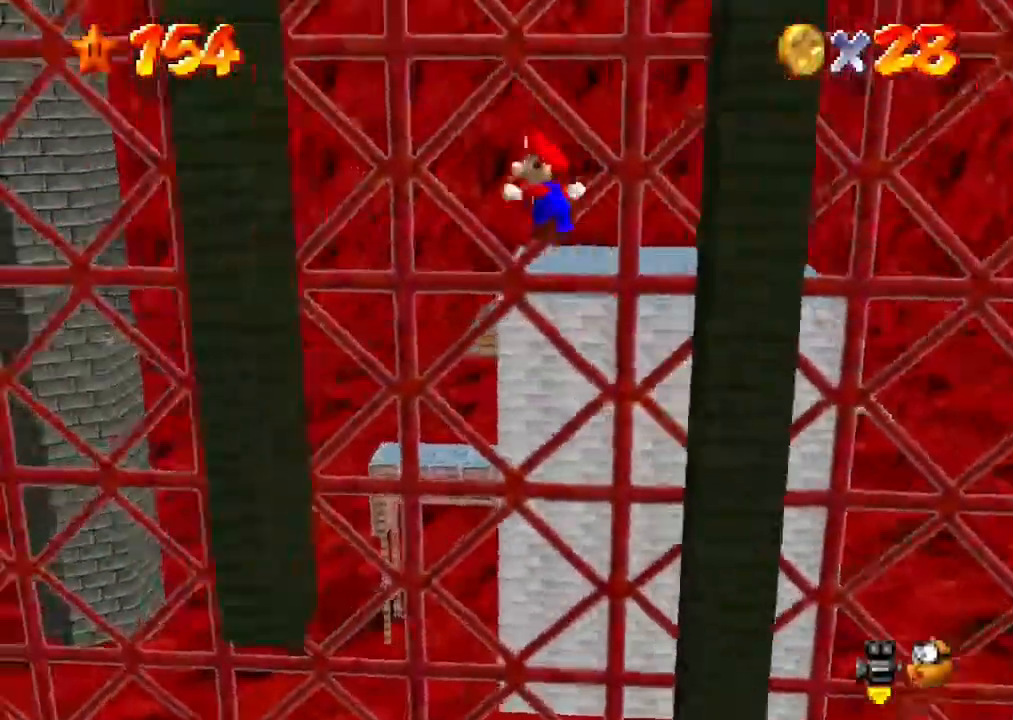
{"buttons": ["A"], "left_stick": "right", "events": [[267, "left_stick", "center"], [433, "left_stick", "right"], [467, "A", "down"]]}
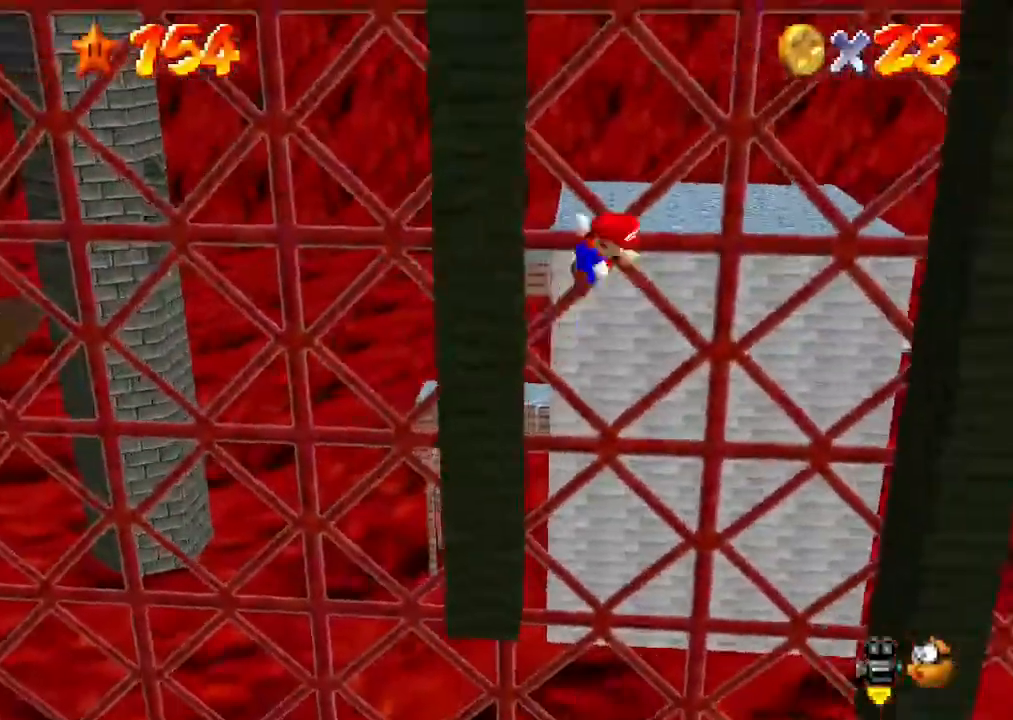
{"buttons": [], "left_stick": "center", "events": [[133, "A", "up"], [433, "left_stick", "center"]]}
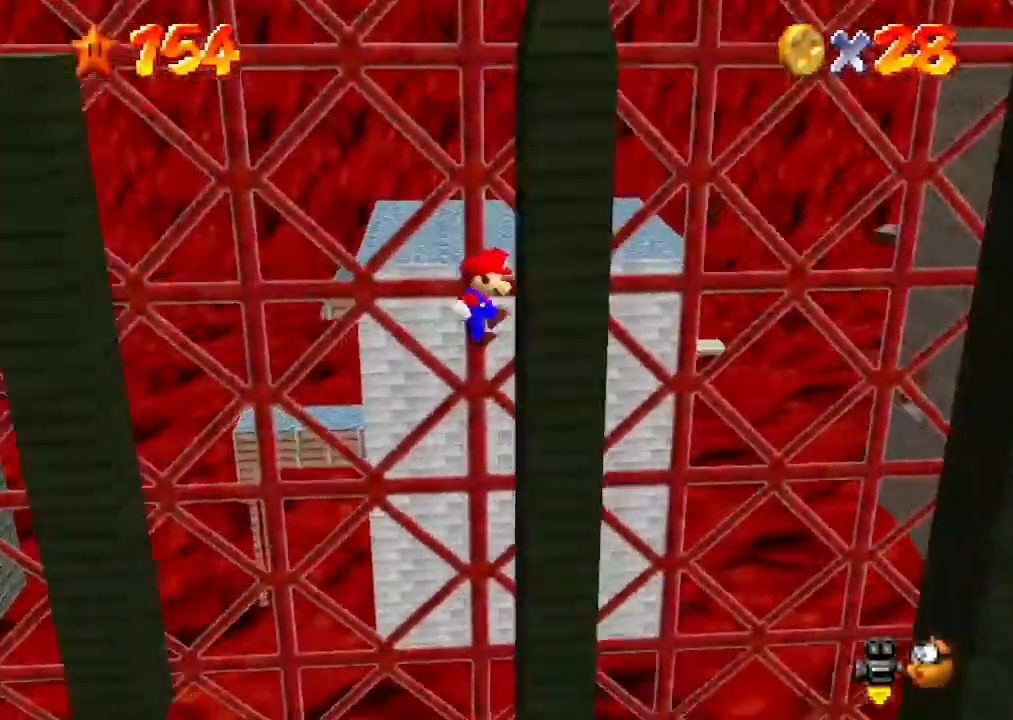
{"buttons": ["A"], "left_stick": "left", "events": [[33, "left_stick", "left"], [67, "A", "down"]]}
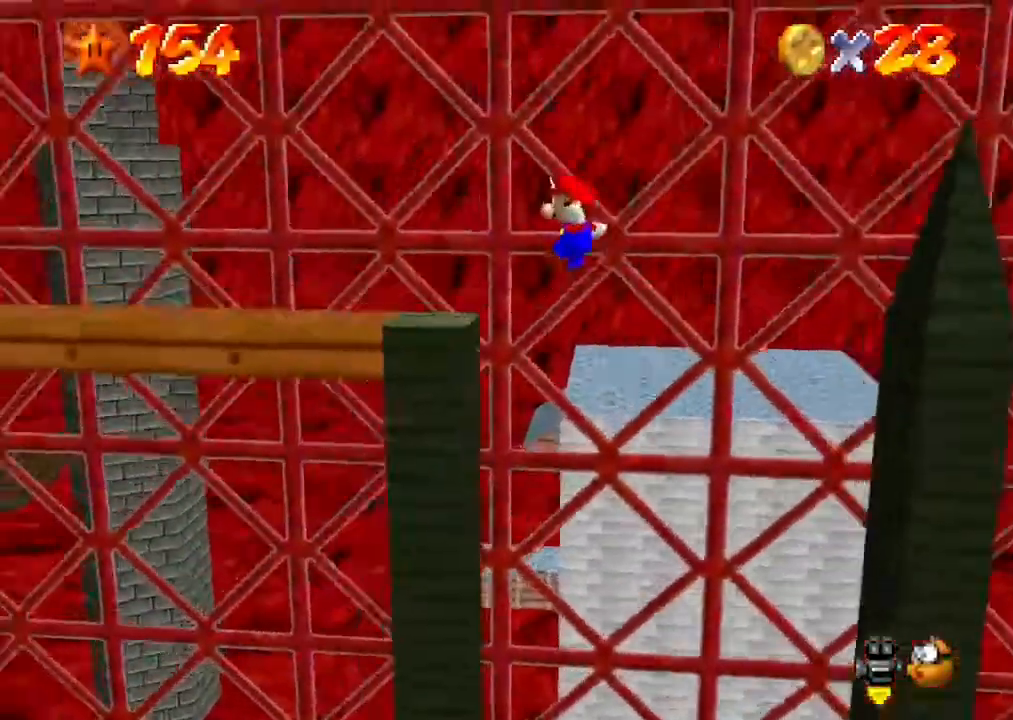
{"buttons": [], "left_stick": "center", "events": [[33, "left_stick", "center"], [67, "A", "up"]]}
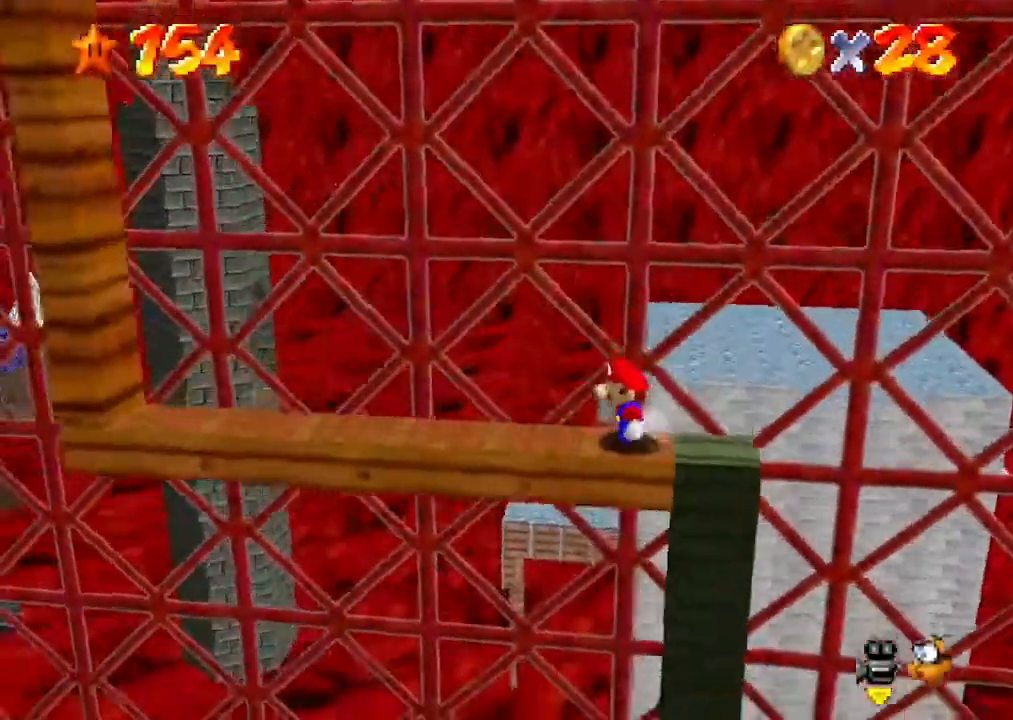
{"buttons": [], "left_stick": "left", "events": [[200, "left_stick", "left"], [333, "A", "down"], [400, "A", "up"]]}
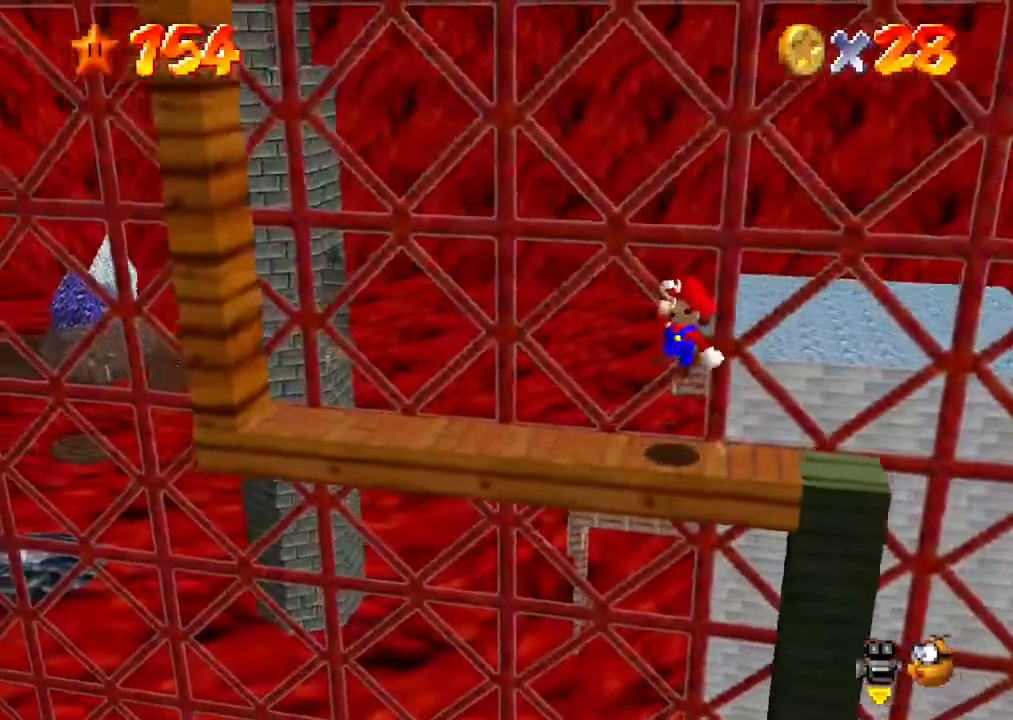
{"buttons": ["A"], "left_stick": "center", "events": [[400, "A", "down"], [500, "left_stick", "center"]]}
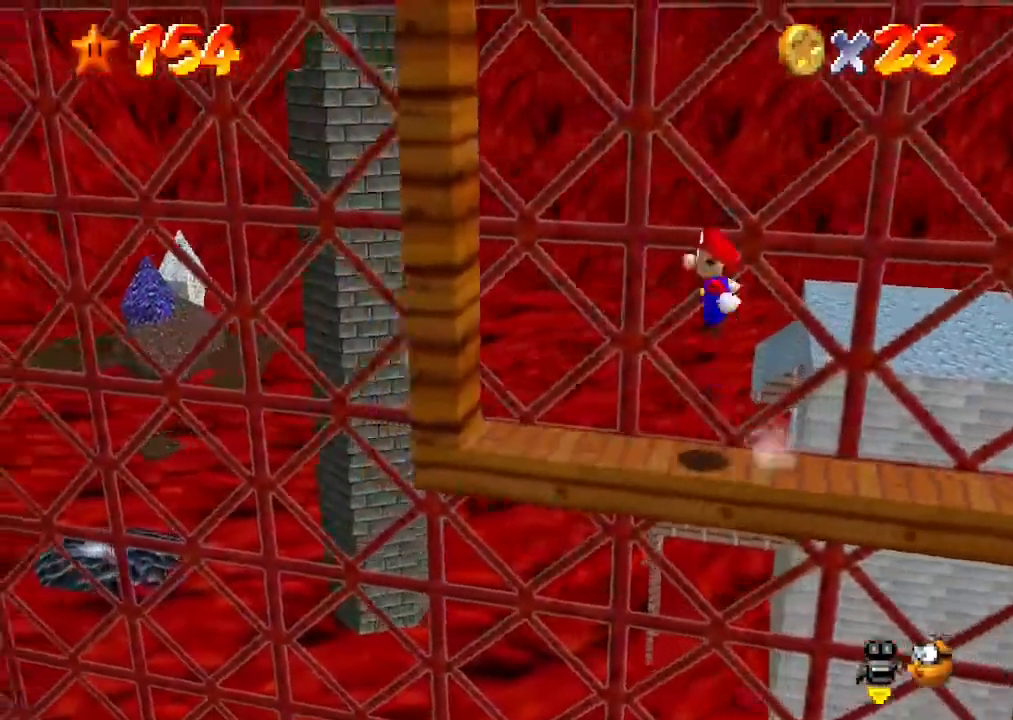
{"buttons": ["A"], "left_stick": "center", "events": [[233, "left_stick", "left"], [367, "B", "down"], [367, "left_stick", "center"], [500, "B", "up"]]}
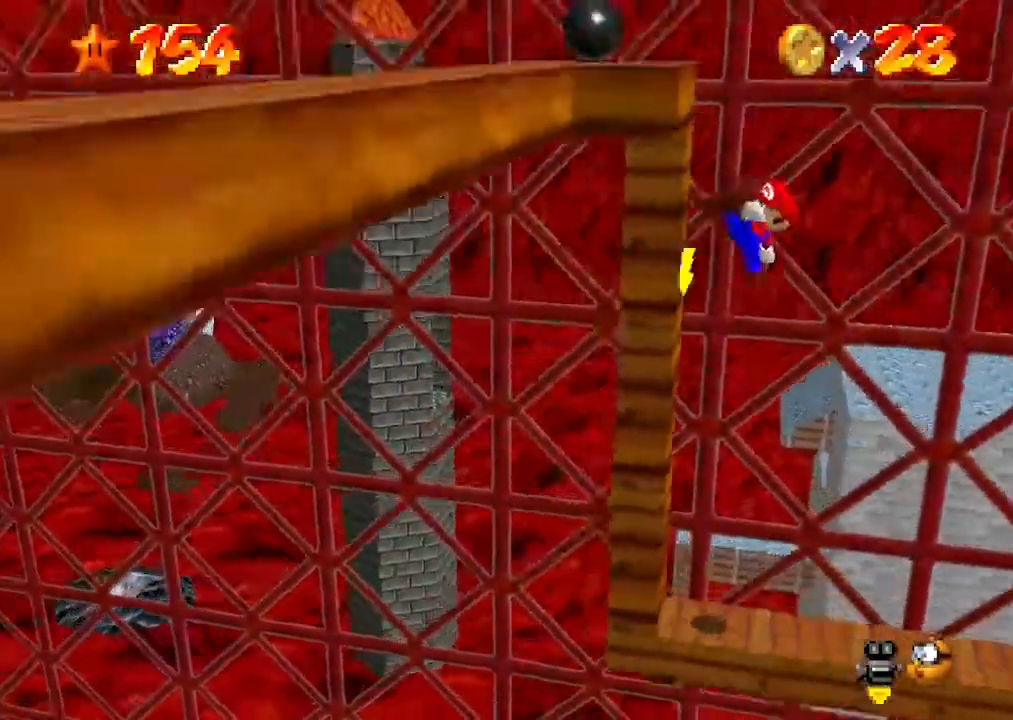
{"buttons": [], "left_stick": "center", "events": [[33, "A", "up"]]}